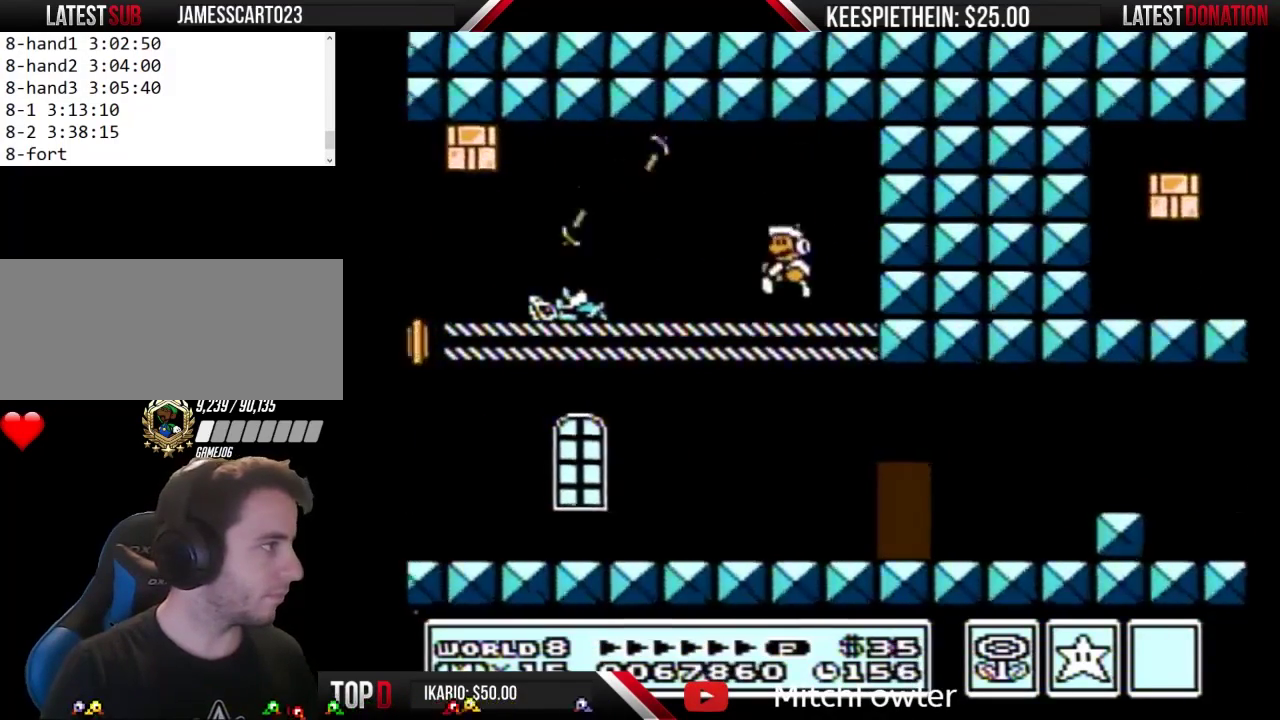
Gameplay with a controller (Nintendo layout); each line is a JSON object with the inputs held at the frame after it. "events" lists button and stick changes between this image and that frame as [ms after this image, input, new state], when the widget could be followed in between. Not read: L3 R3.
{"buttons": ["B", "DPAD_LEFT"], "events": [[233, "DPAD_LEFT", "down"], [333, "A", "down"], [433, "A", "up"]]}
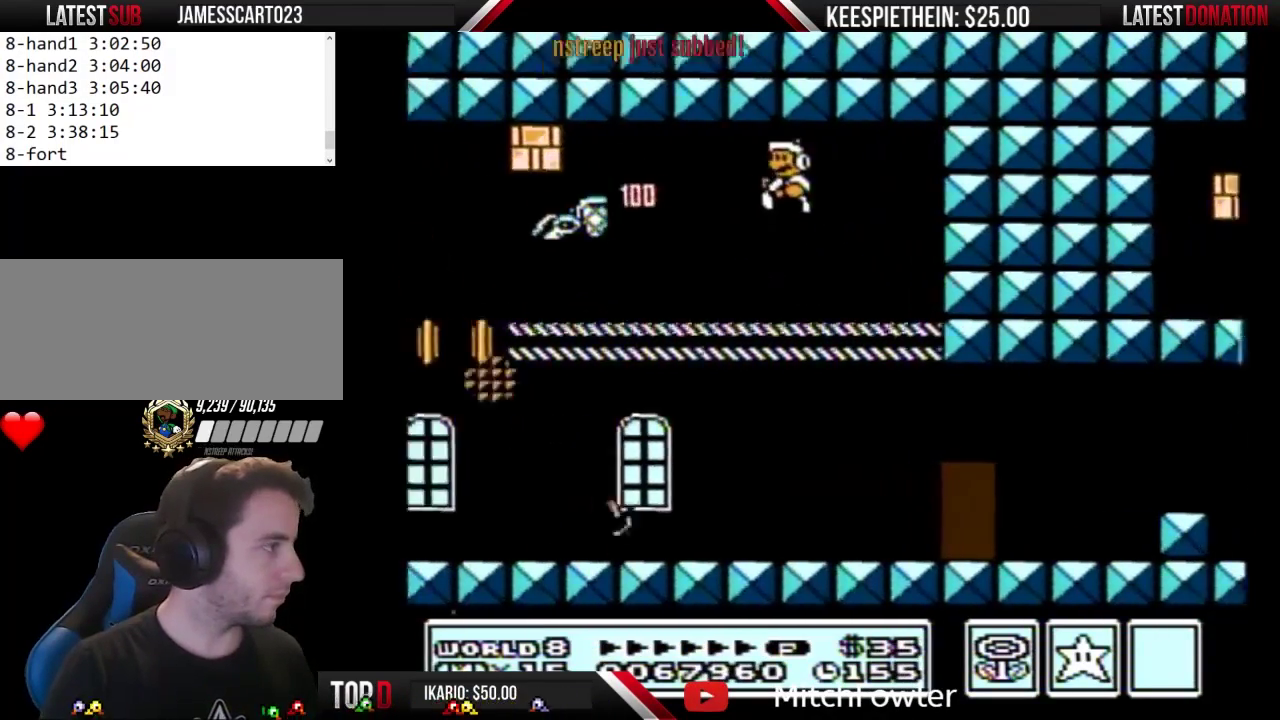
{"buttons": ["B", "DPAD_LEFT"], "events": [[233, "B", "up"], [333, "B", "down"]]}
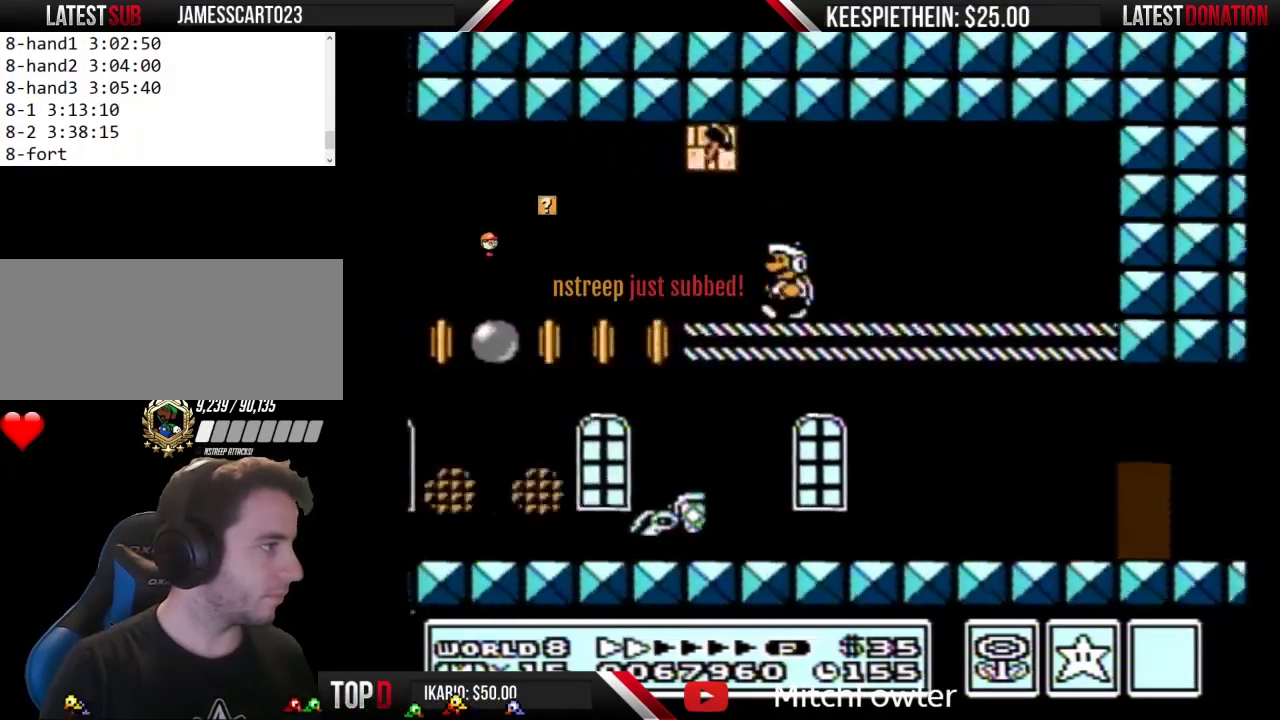
{"buttons": ["B", "DPAD_LEFT"], "events": [[267, "DPAD_LEFT", "up"], [333, "DPAD_RIGHT", "down"], [400, "DPAD_RIGHT", "up"], [433, "DPAD_LEFT", "down"]]}
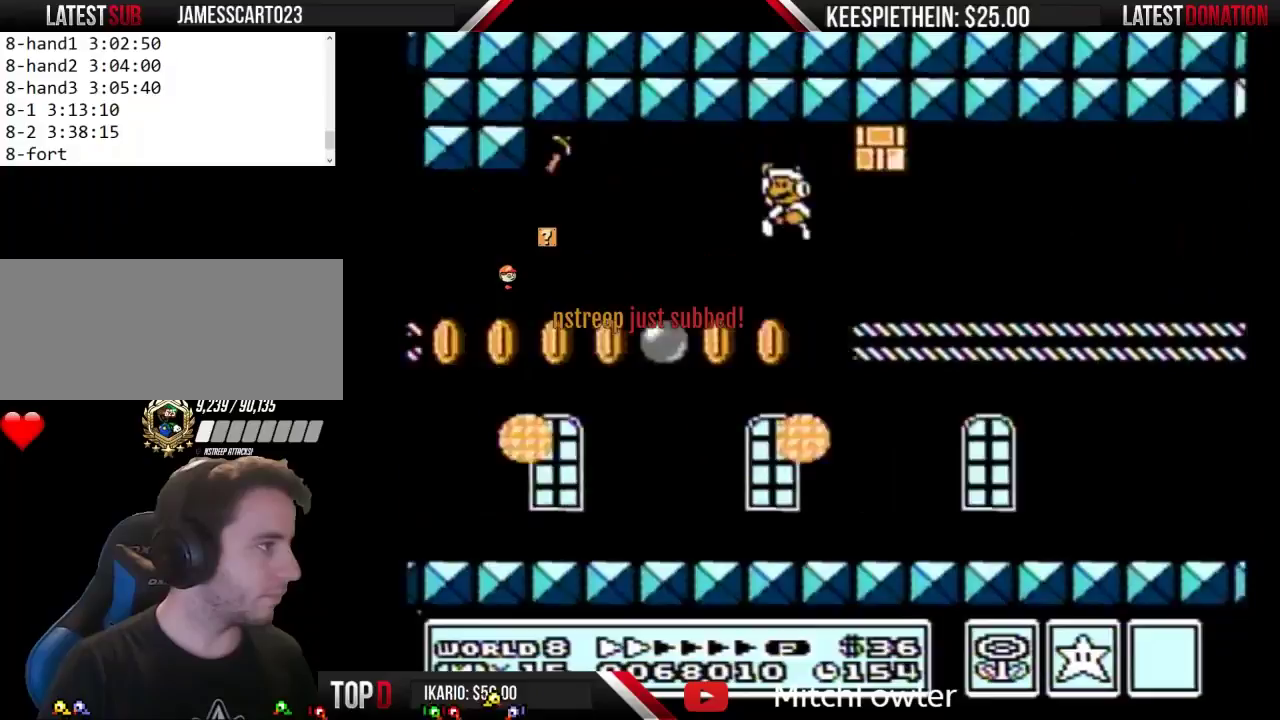
{"buttons": ["DPAD_RIGHT"], "events": [[100, "DPAD_LEFT", "up"], [133, "DPAD_RIGHT", "down"], [167, "B", "up"]]}
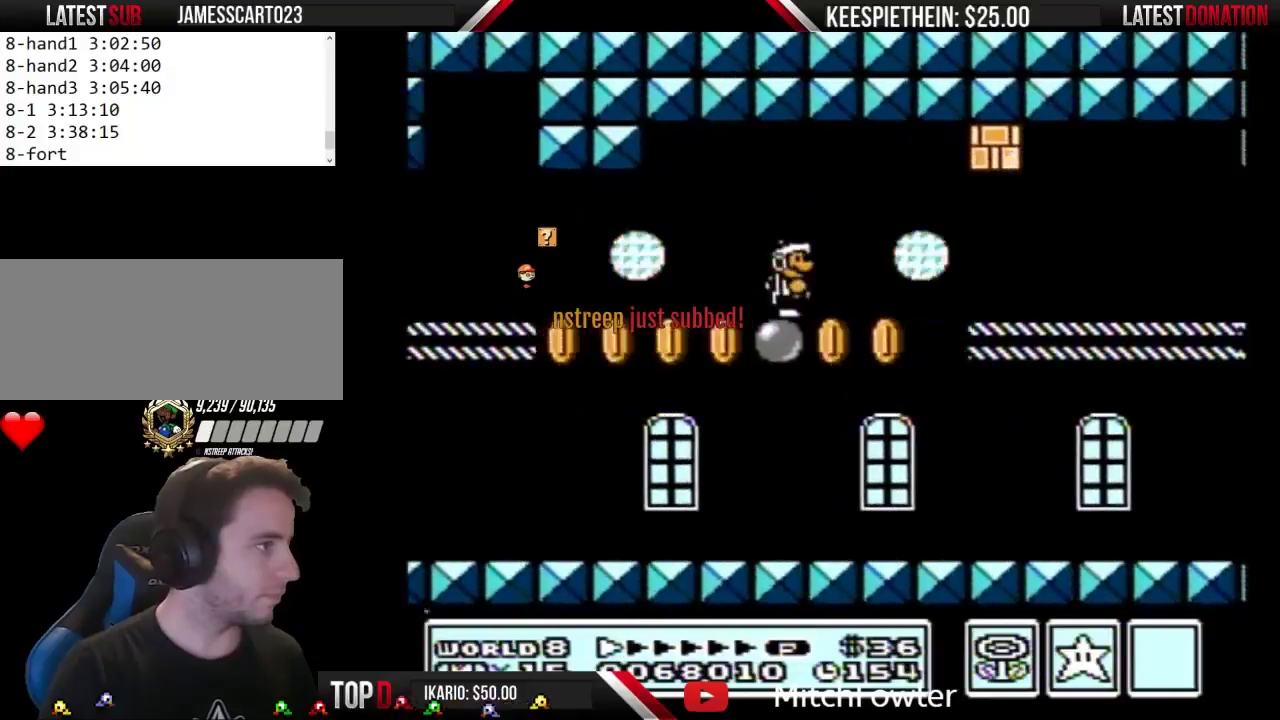
{"buttons": [], "events": [[167, "DPAD_RIGHT", "up"], [200, "DPAD_LEFT", "down"], [467, "DPAD_LEFT", "up"]]}
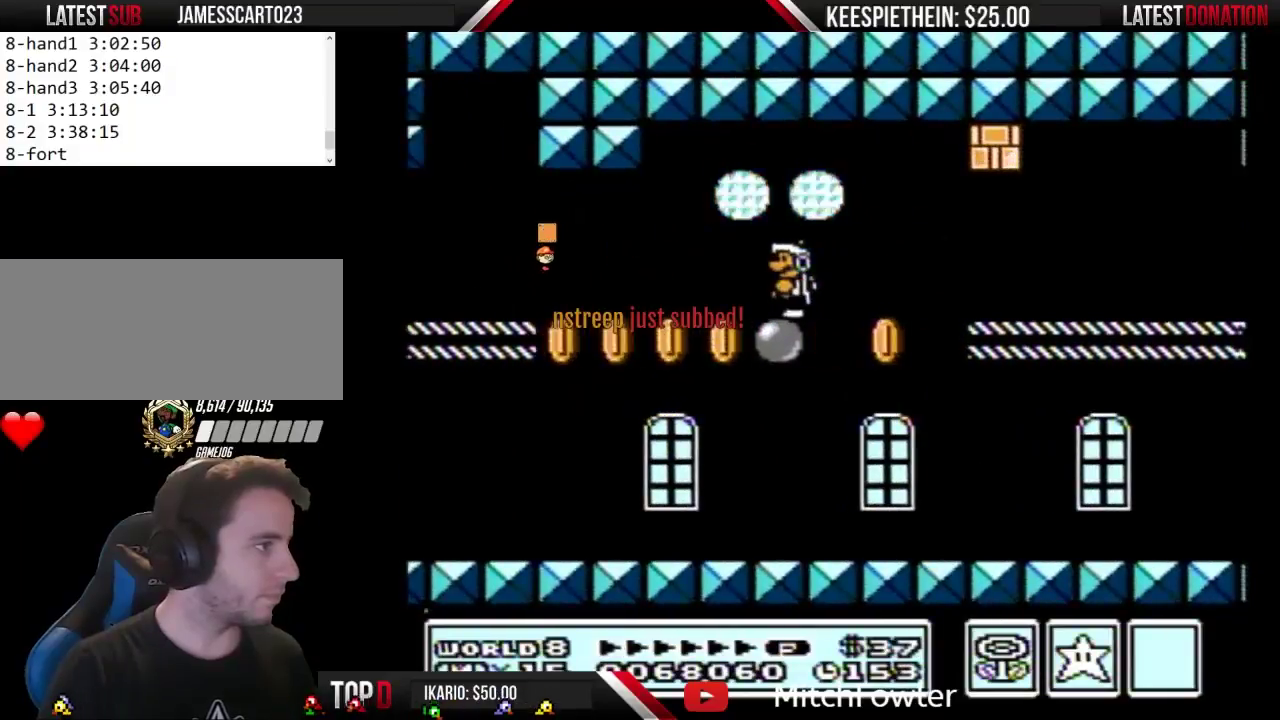
{"buttons": ["SELECT"], "events": [[100, "SELECT", "down"], [333, "SELECT", "up"], [400, "SELECT", "down"]]}
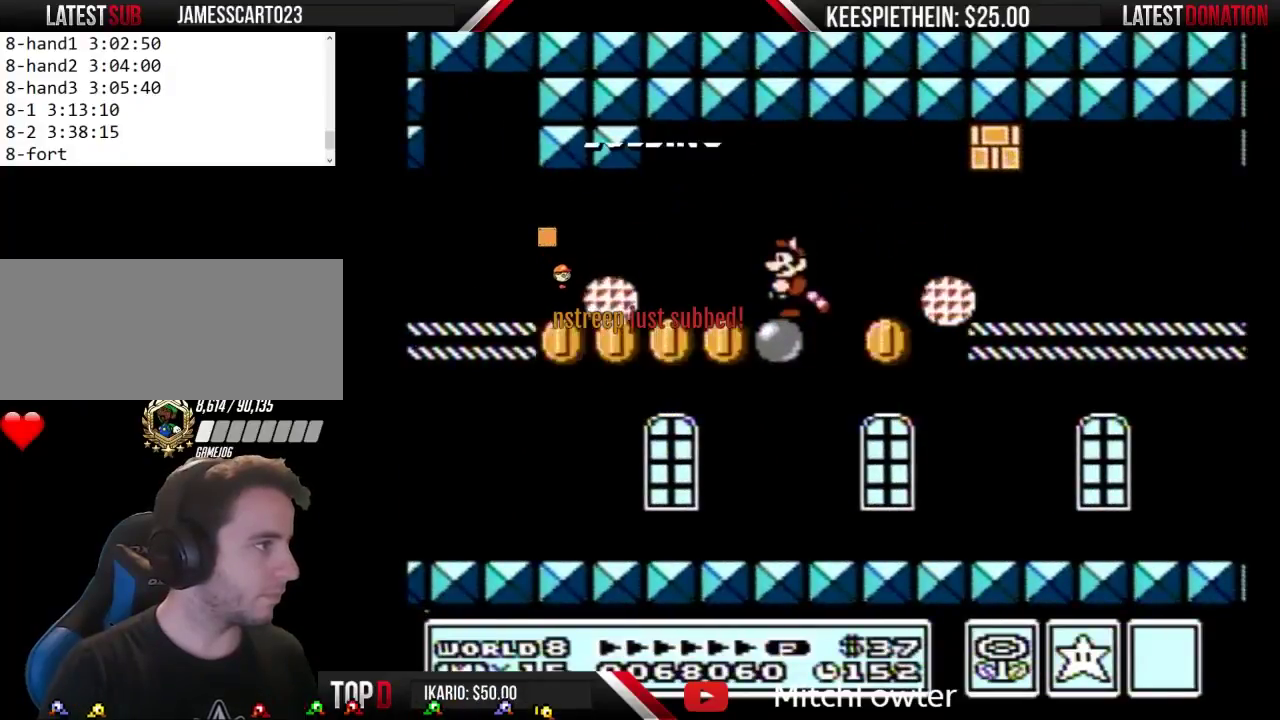
{"buttons": [], "events": [[100, "SELECT", "up"], [167, "SELECT", "down"], [300, "SELECT", "up"]]}
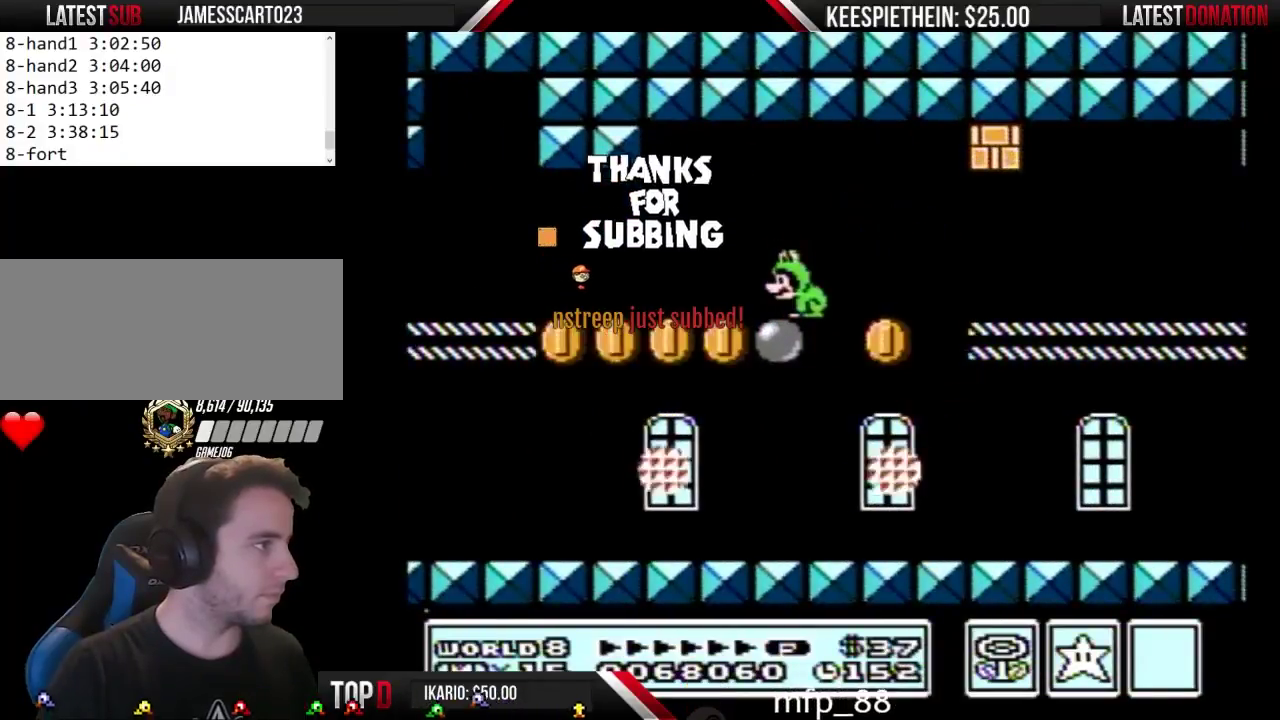
{"buttons": ["DPAD_RIGHT"], "events": [[33, "SELECT", "down"], [133, "SELECT", "up"], [267, "DPAD_RIGHT", "down"], [400, "A", "down"], [467, "A", "up"]]}
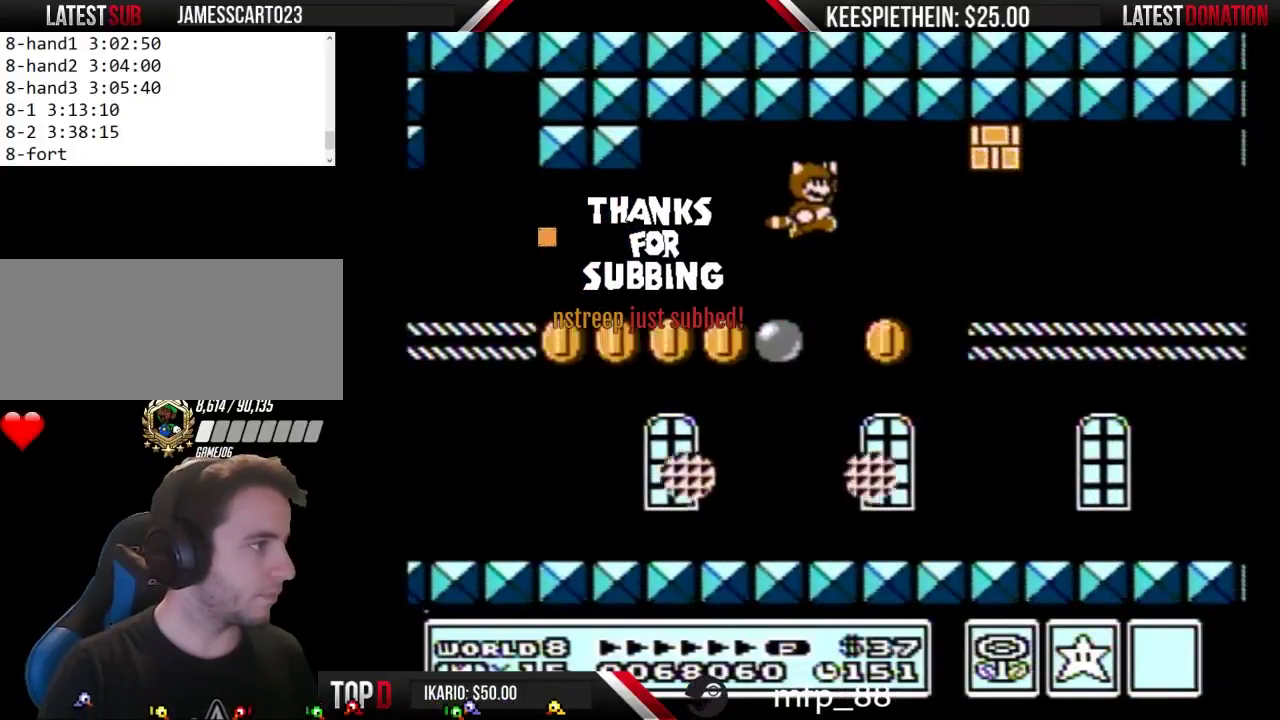
{"buttons": ["B", "DPAD_DOWN"], "events": [[167, "DPAD_RIGHT", "up"], [300, "DPAD_DOWN", "down"], [333, "B", "down"]]}
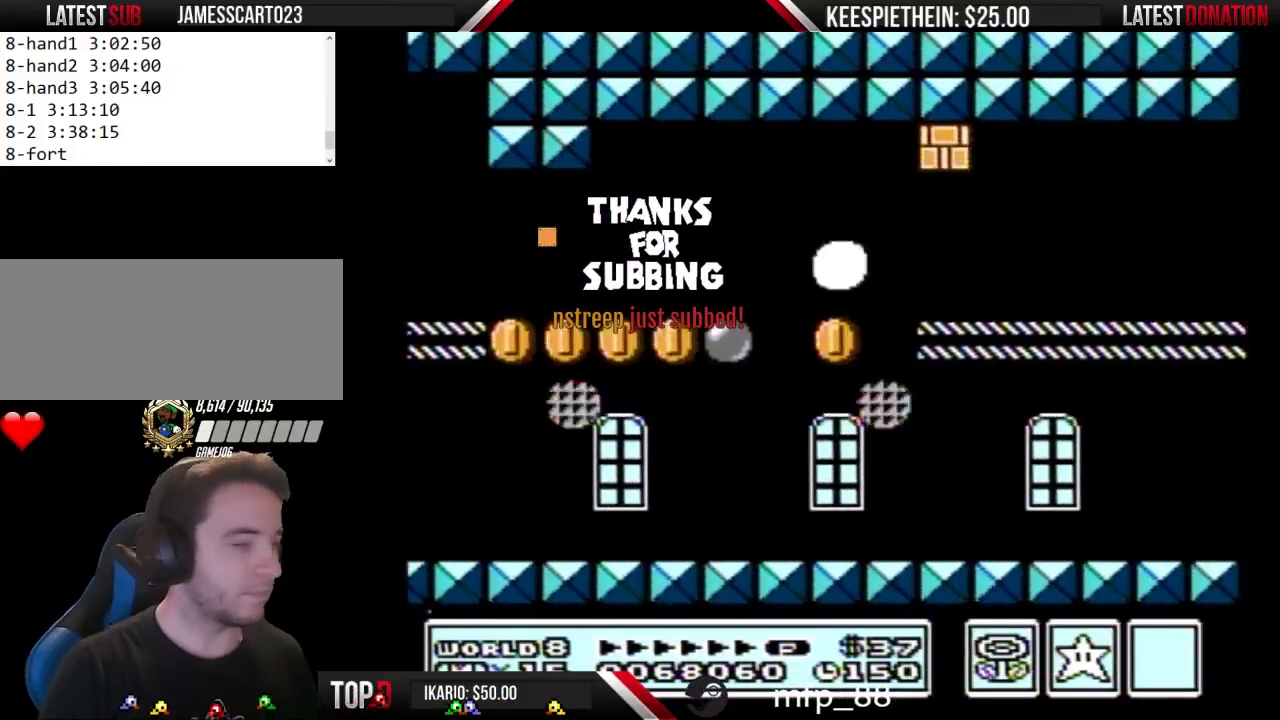
{"buttons": ["B", "DPAD_DOWN"], "events": []}
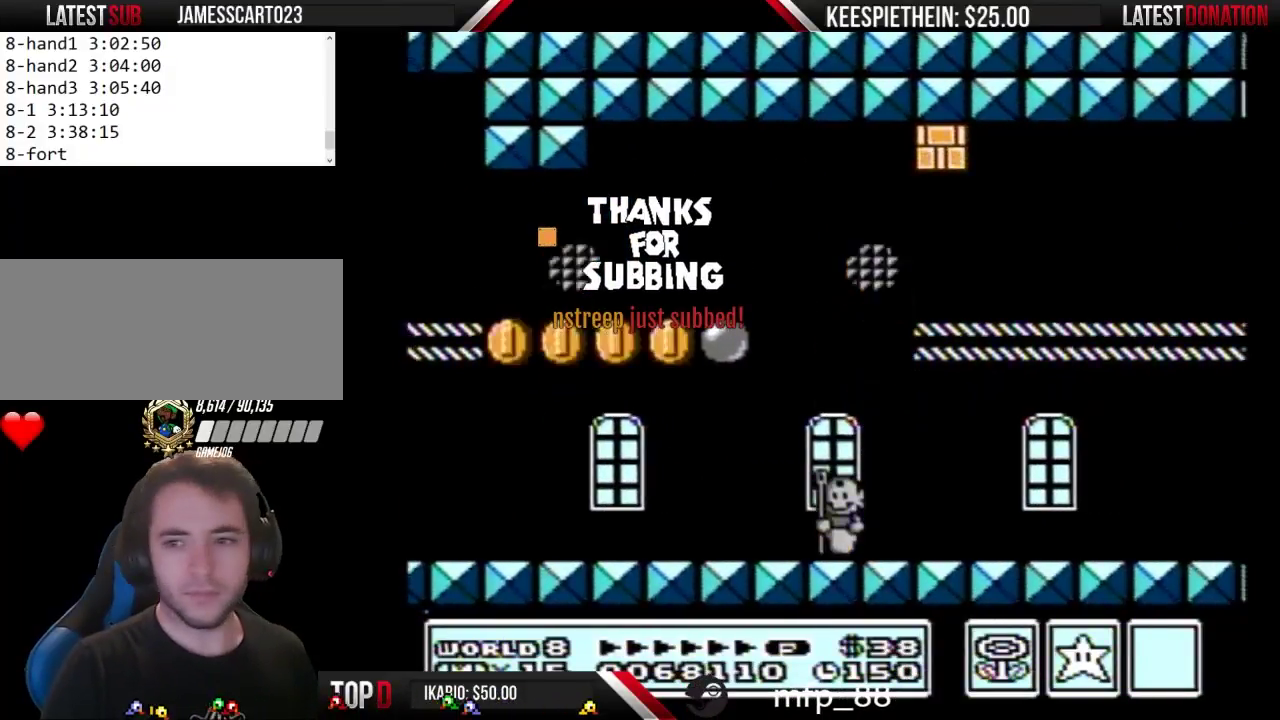
{"buttons": ["B", "DPAD_LEFT"], "events": [[200, "B", "up"], [233, "DPAD_DOWN", "up"], [267, "B", "down"], [400, "DPAD_LEFT", "down"]]}
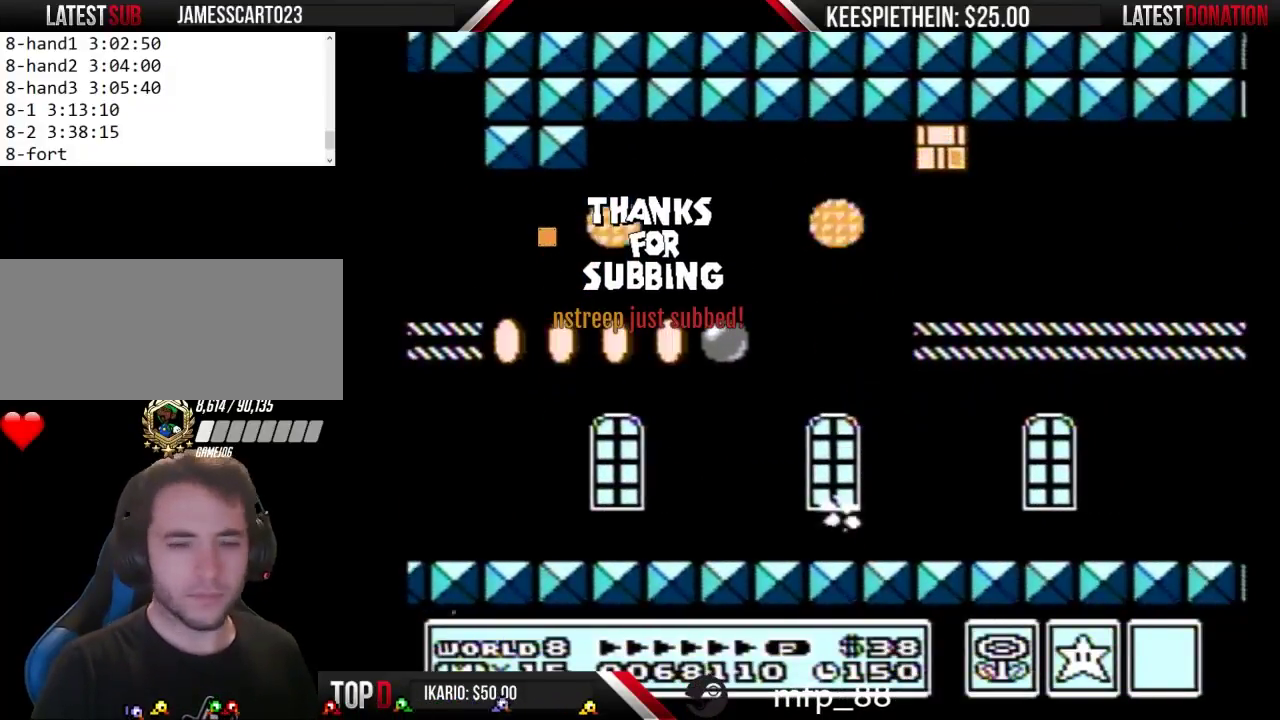
{"buttons": ["B"], "events": [[467, "DPAD_LEFT", "up"]]}
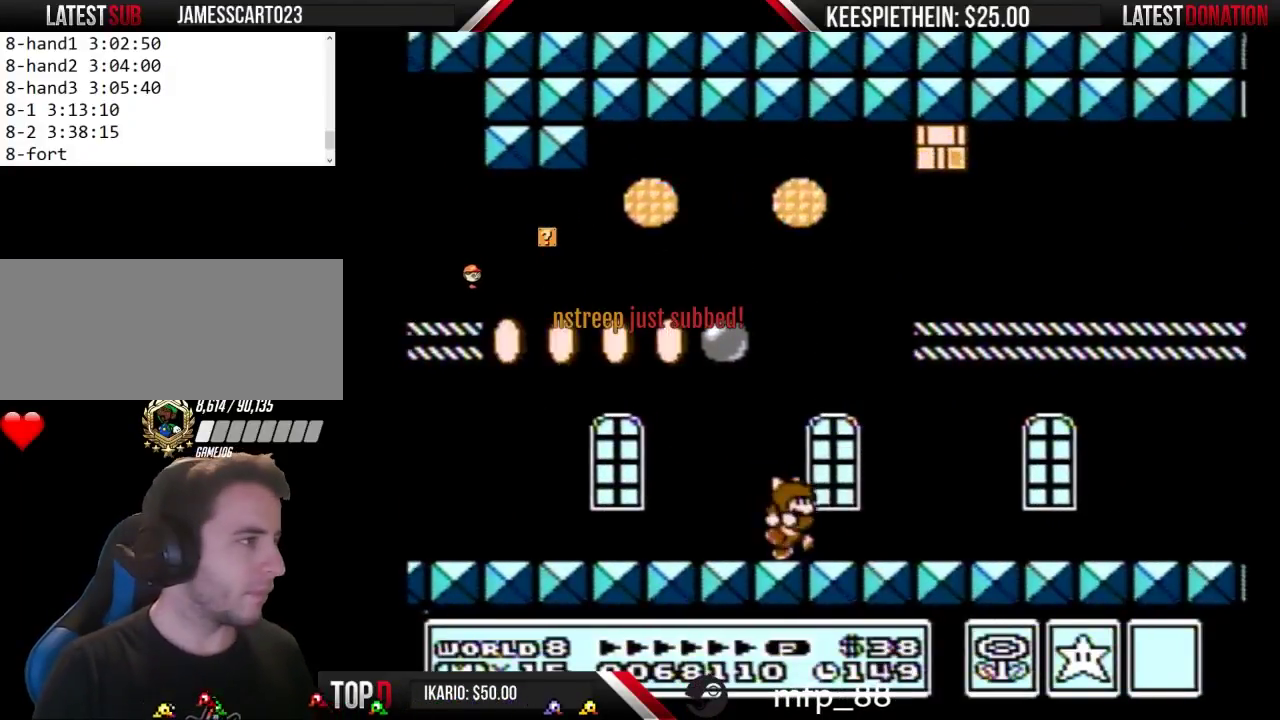
{"buttons": ["A", "B", "DPAD_RIGHT"], "events": [[33, "DPAD_RIGHT", "down"], [233, "DPAD_RIGHT", "up"], [400, "A", "down"], [500, "DPAD_RIGHT", "down"]]}
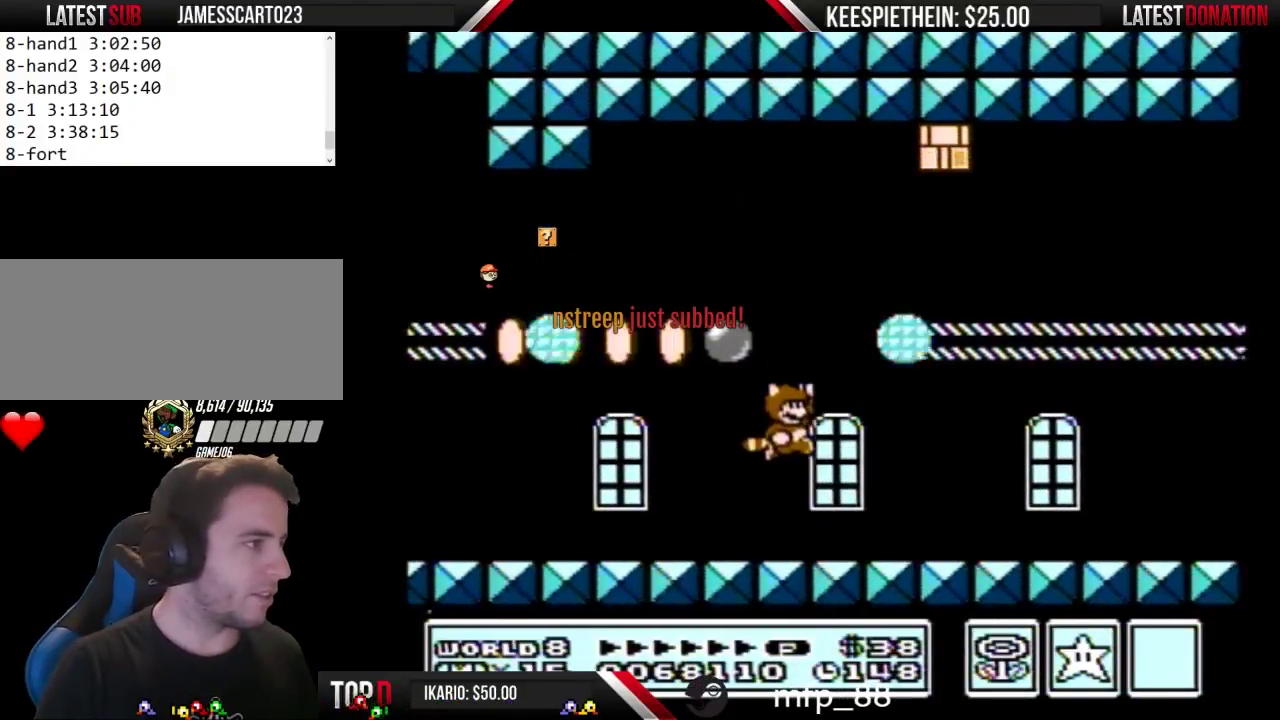
{"buttons": ["B", "DPAD_DOWN"], "events": [[200, "A", "up"], [200, "DPAD_RIGHT", "up"], [233, "B", "up"], [300, "DPAD_DOWN", "down"], [333, "B", "down"]]}
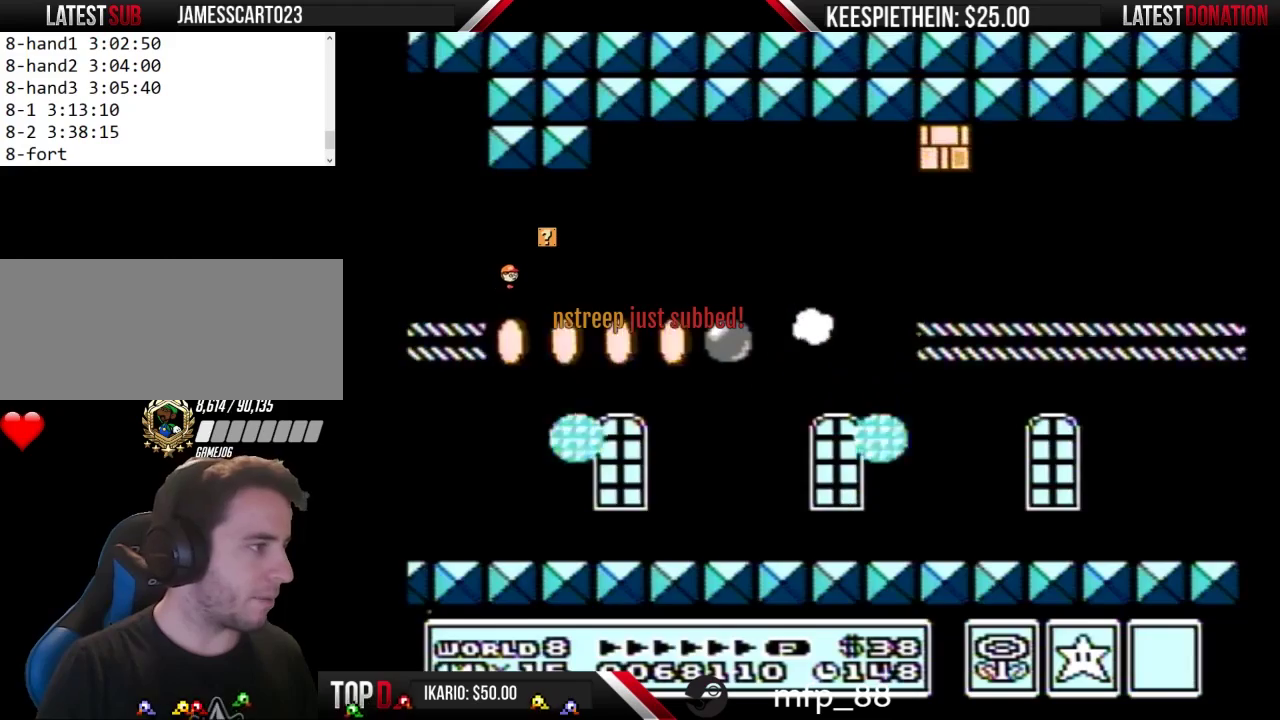
{"buttons": ["B", "DPAD_DOWN"], "events": []}
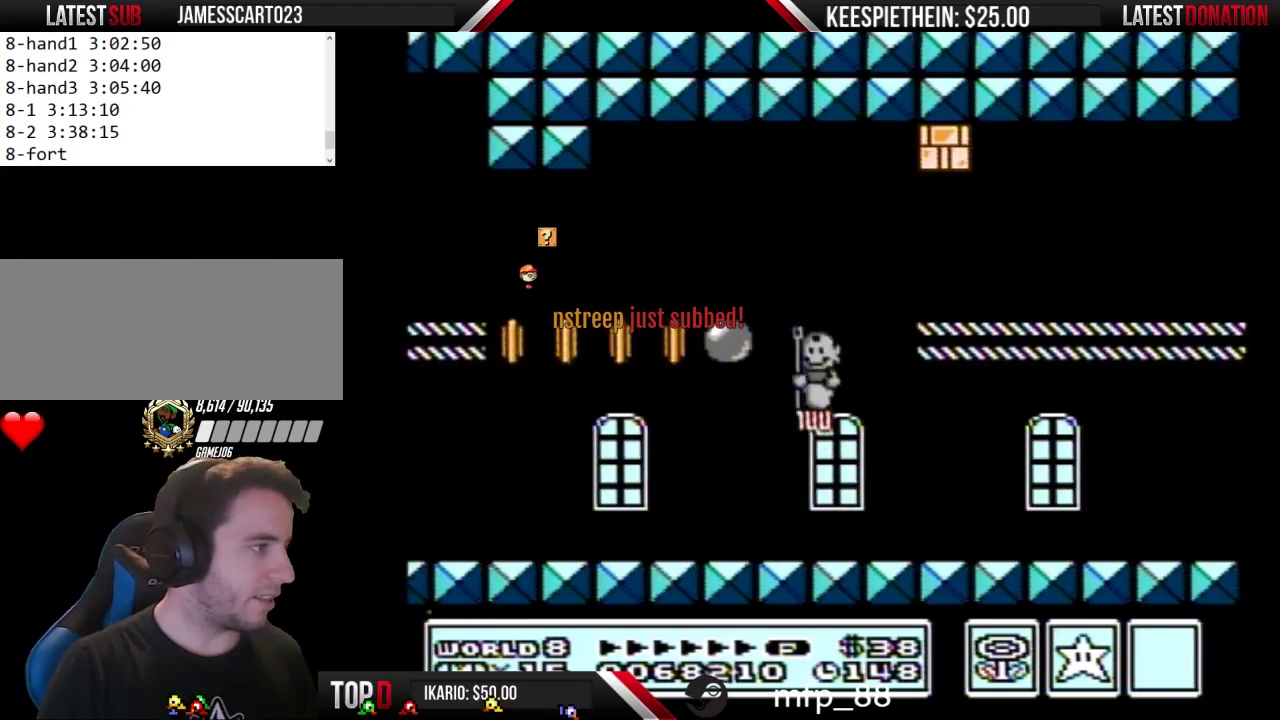
{"buttons": ["B", "DPAD_RIGHT"], "events": [[100, "DPAD_DOWN", "up"], [167, "B", "up"], [167, "DPAD_RIGHT", "down"], [267, "B", "down"]]}
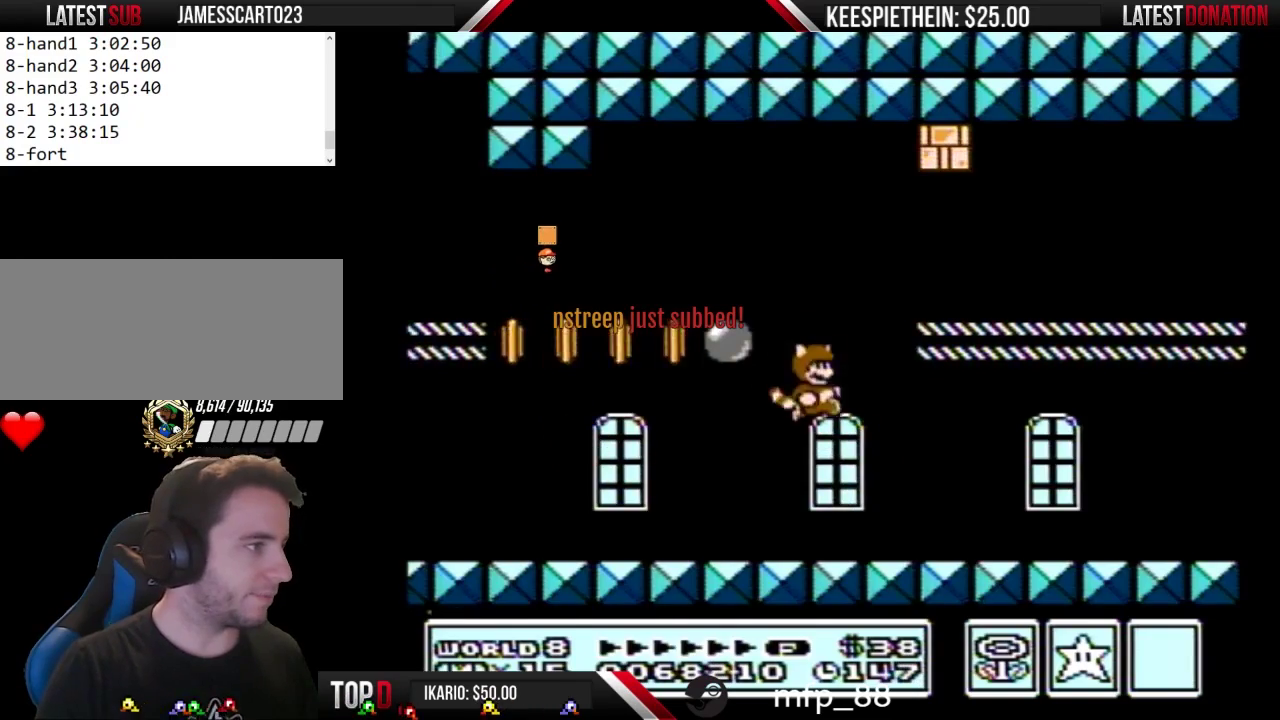
{"buttons": ["B", "DPAD_RIGHT"], "events": []}
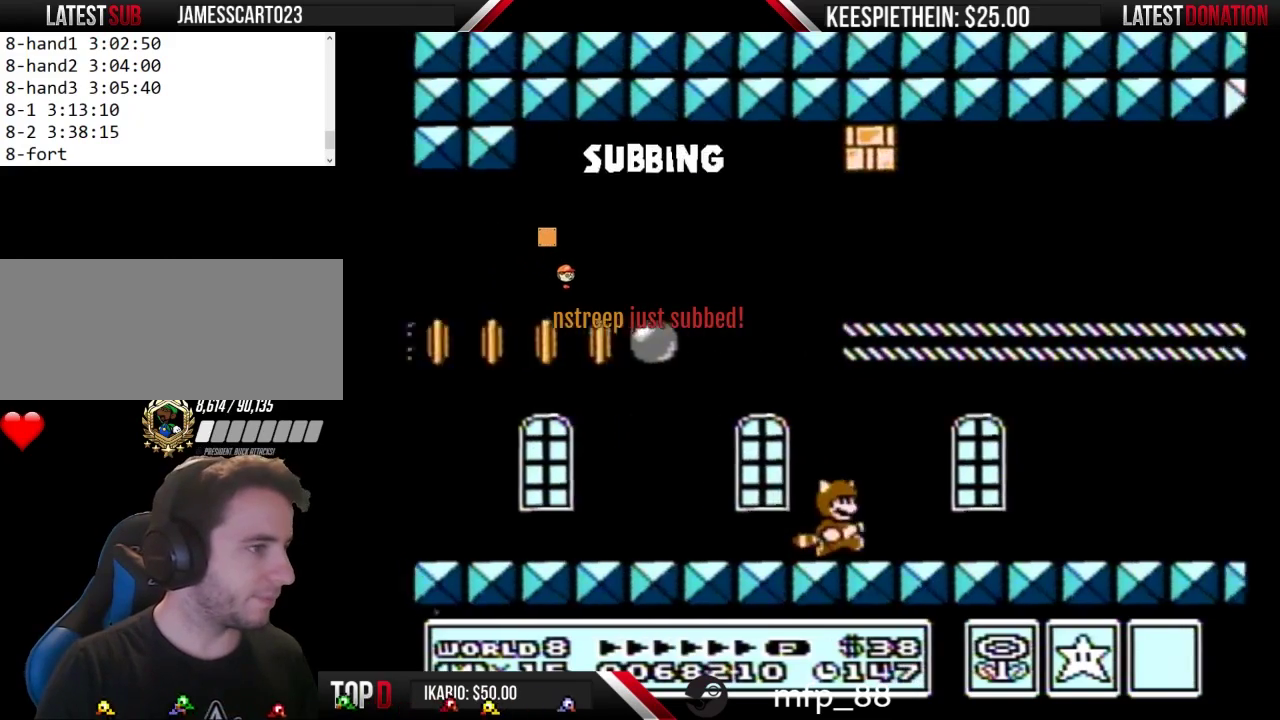
{"buttons": ["B", "DPAD_RIGHT"], "events": []}
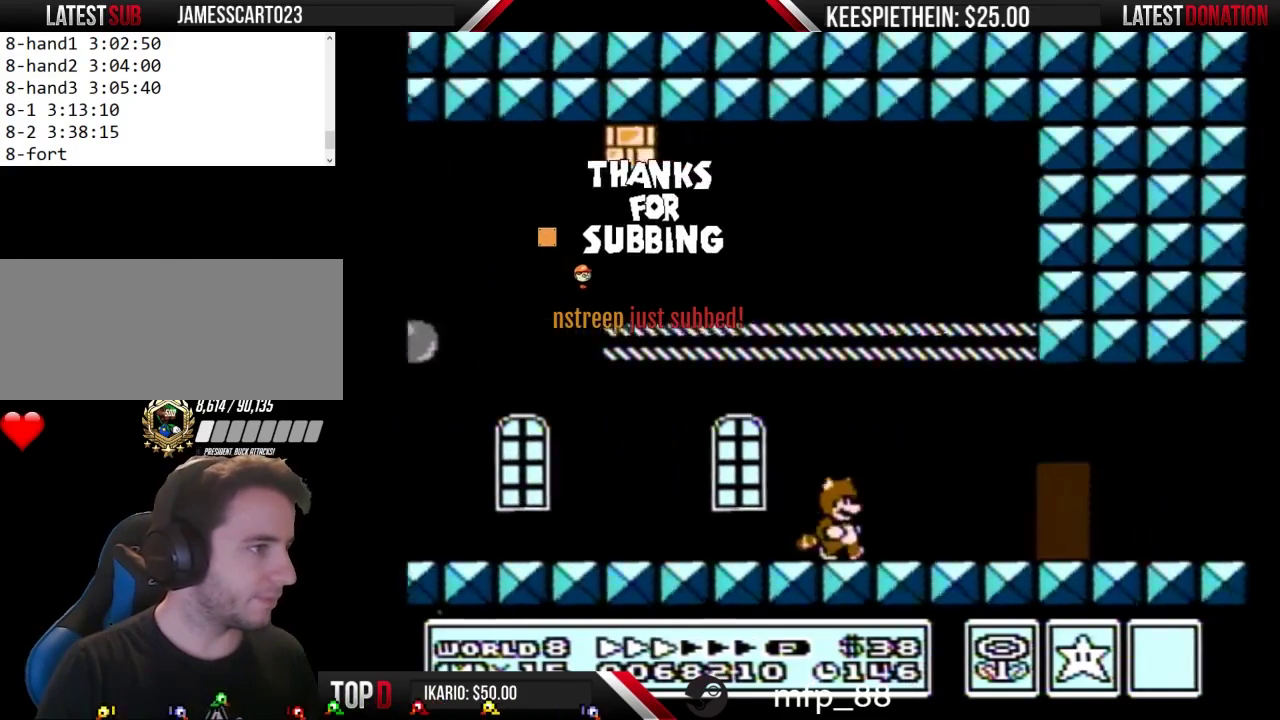
{"buttons": ["B"], "events": [[467, "DPAD_RIGHT", "up"]]}
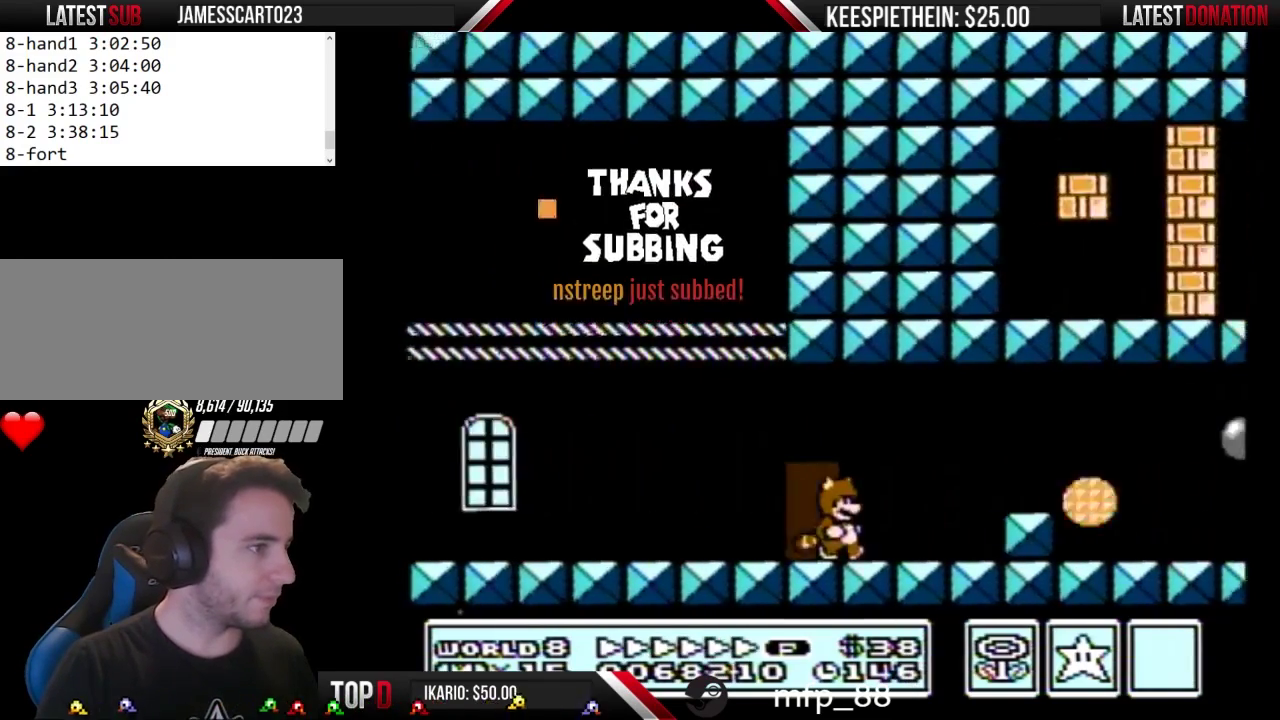
{"buttons": ["B", "DPAD_RIGHT"], "events": [[133, "A", "down"], [233, "A", "up"], [267, "B", "up"], [333, "B", "down"], [500, "DPAD_RIGHT", "down"]]}
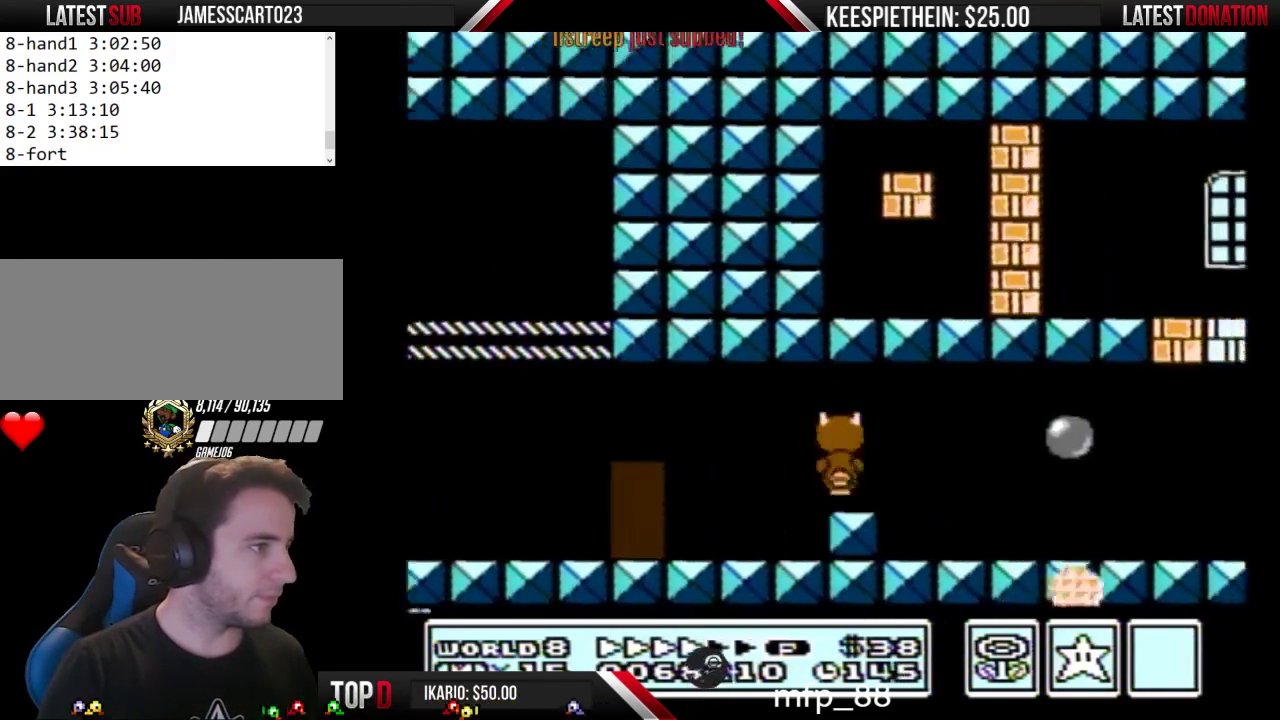
{"buttons": ["B"], "events": [[433, "DPAD_RIGHT", "up"]]}
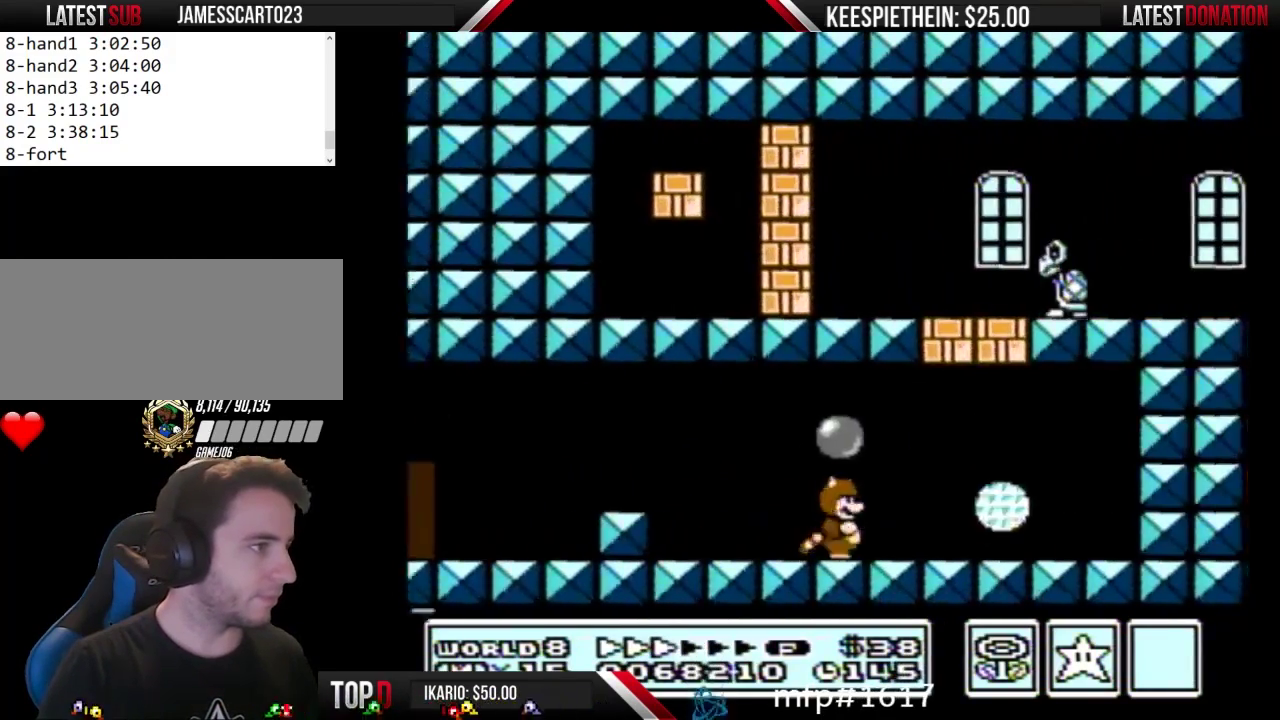
{"buttons": ["A", "B", "DPAD_RIGHT"], "events": [[200, "DPAD_LEFT", "down"], [433, "DPAD_LEFT", "up"], [467, "A", "down"], [500, "DPAD_RIGHT", "down"]]}
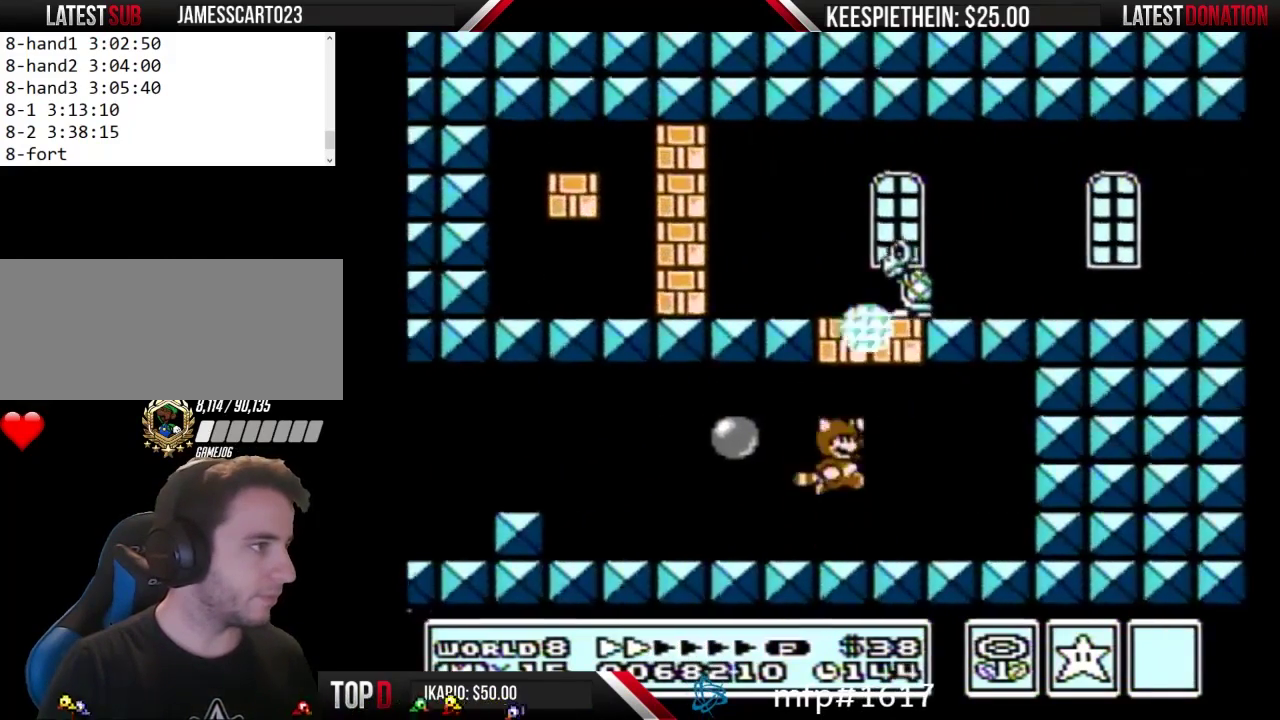
{"buttons": ["B"], "events": [[100, "DPAD_RIGHT", "up"], [133, "DPAD_LEFT", "down"], [367, "A", "up"], [400, "DPAD_LEFT", "up"]]}
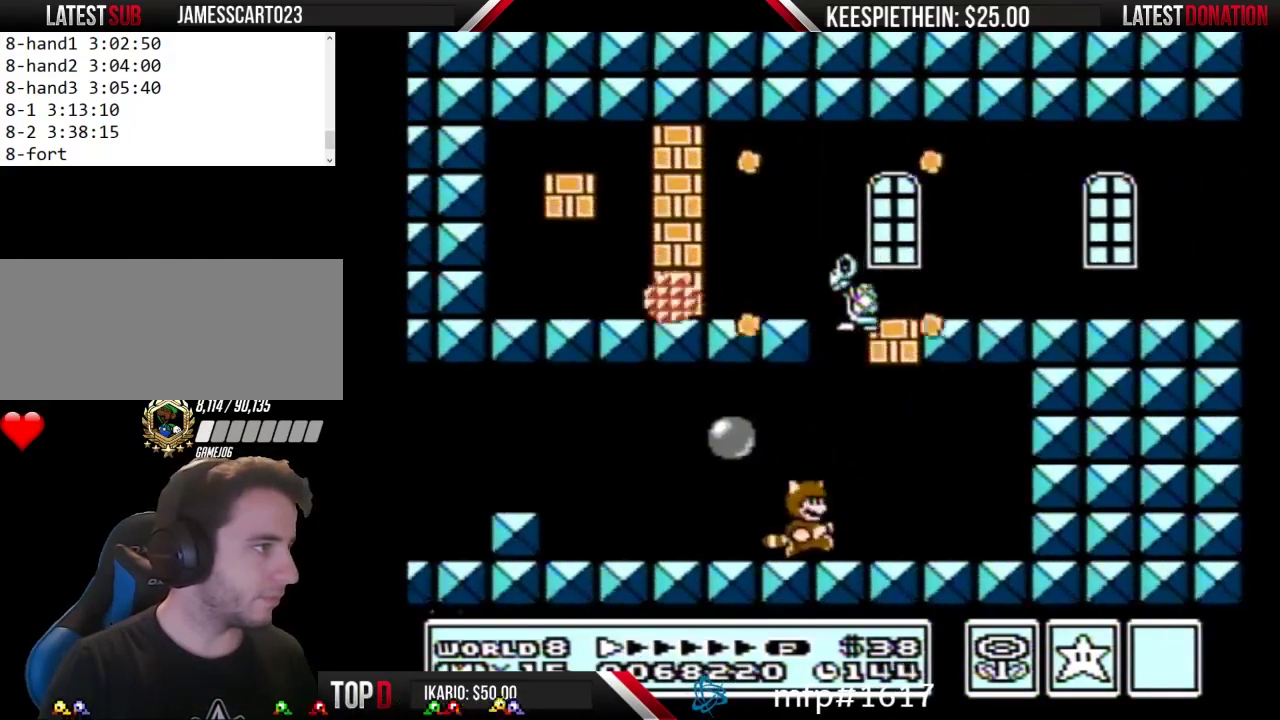
{"buttons": ["B", "DPAD_RIGHT"], "events": [[100, "DPAD_LEFT", "down"], [400, "DPAD_LEFT", "up"], [433, "DPAD_RIGHT", "down"]]}
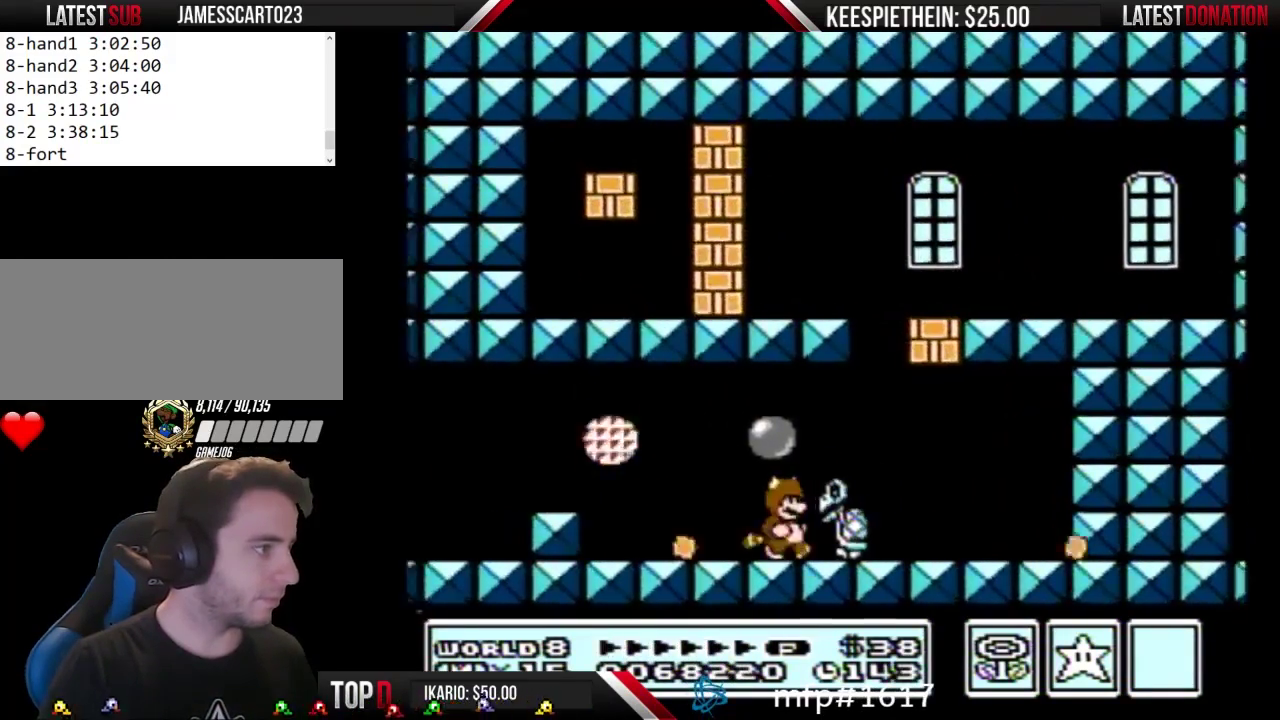
{"buttons": ["B", "DPAD_RIGHT"], "events": [[167, "A", "down"], [233, "A", "up"]]}
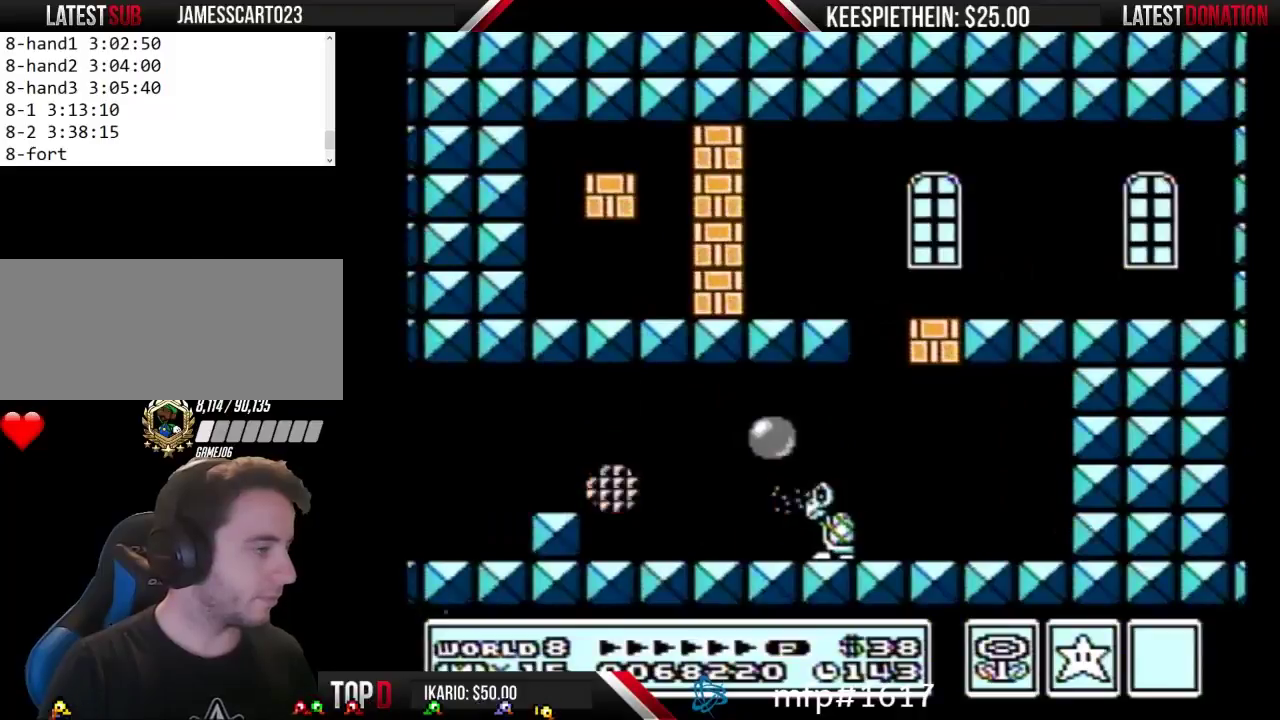
{"buttons": ["DPAD_RIGHT"], "events": [[300, "B", "up"]]}
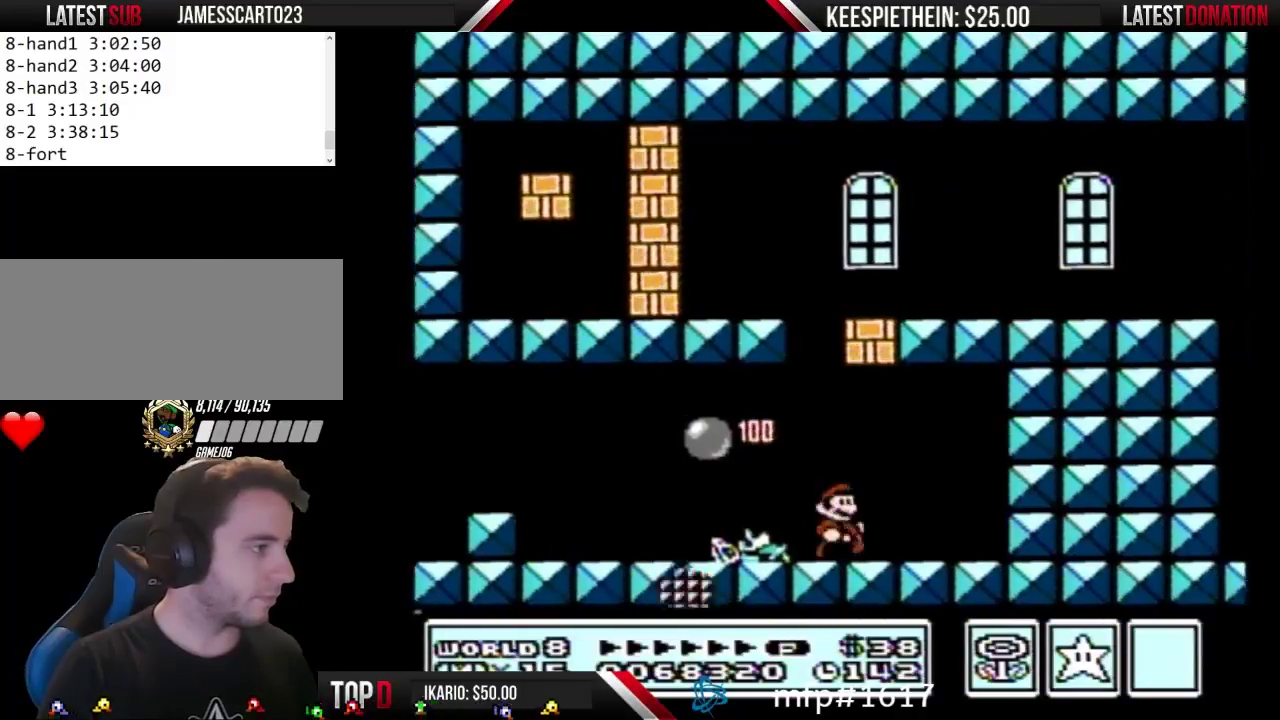
{"buttons": ["DPAD_RIGHT", "SELECT"], "events": [[133, "SELECT", "down"], [233, "SELECT", "up"], [300, "SELECT", "down"], [400, "SELECT", "up"], [467, "SELECT", "down"]]}
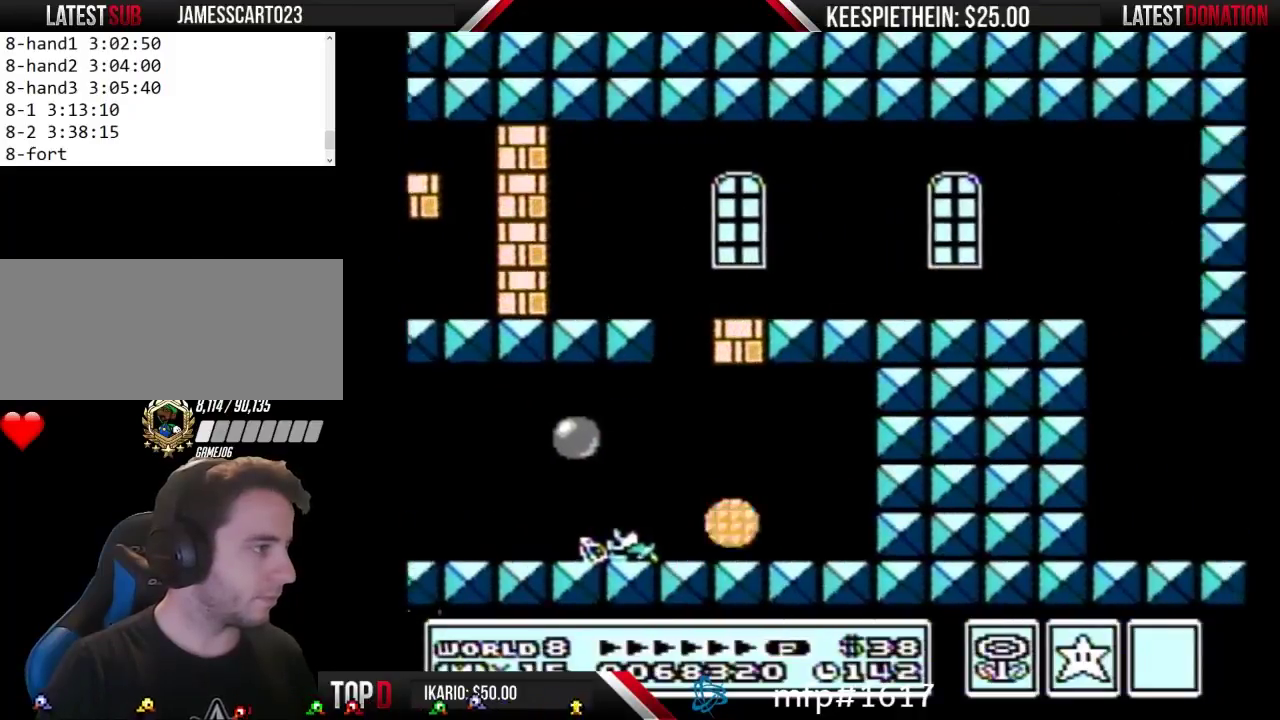
{"buttons": [], "events": [[33, "SELECT", "up"], [100, "SELECT", "down"], [200, "SELECT", "up"], [267, "SELECT", "down"], [333, "DPAD_RIGHT", "up"], [400, "SELECT", "up"]]}
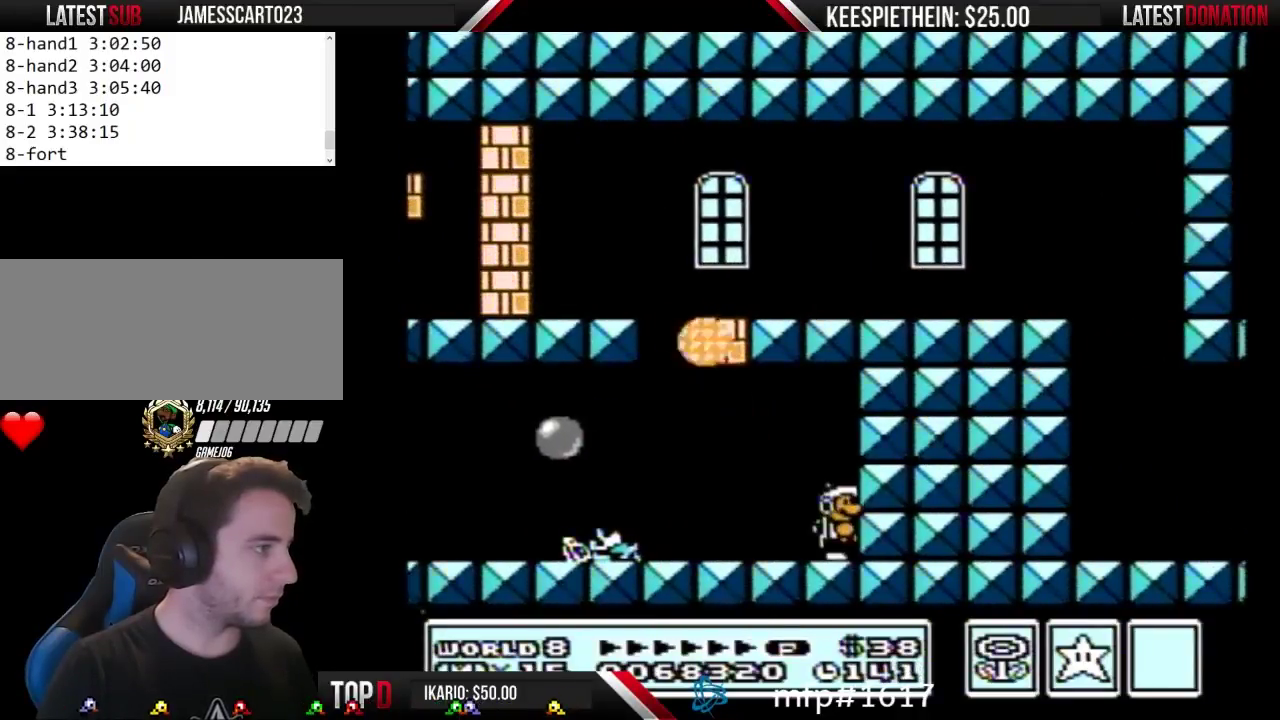
{"buttons": ["B"], "events": [[300, "B", "down"]]}